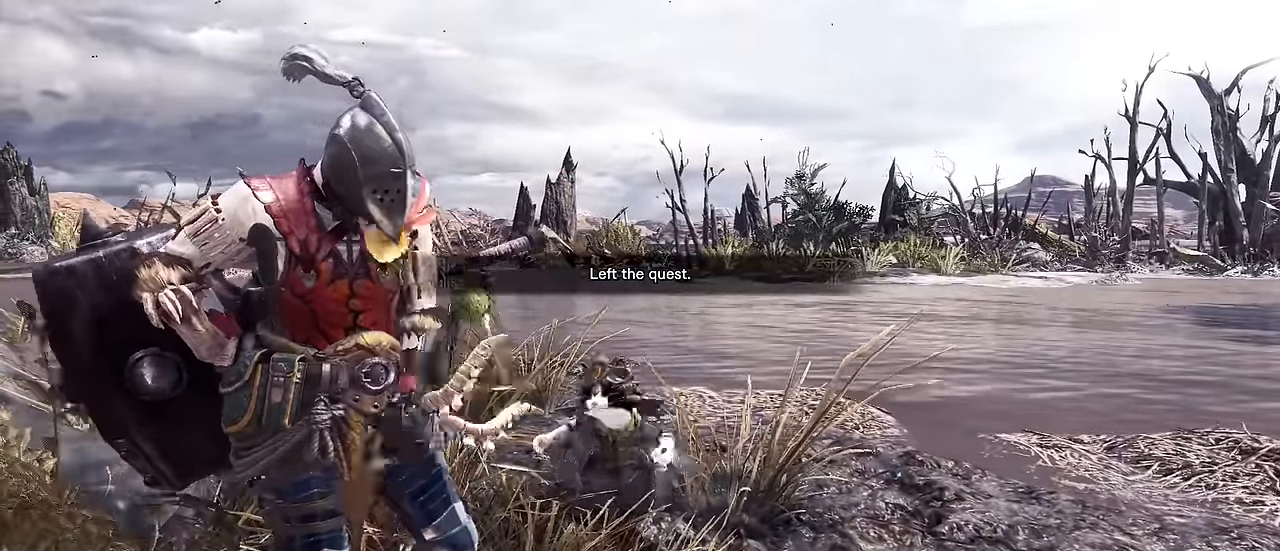
Gameplay with keyboard and mouse; each line is a JSON object with the keys and mouse buttons held at the frame after it. "events" lists presses ("down") and releases ("up") of "1", "2", "3", "4", "5", "a", "alt", "c", "caps_lock", "ctrl", "d", "e", "f", "g", "q", "r", "s", "shift", "space", "t", "tab", "v", "w", "x", "z", "mouse_left", "mouse_wheel" and "mouse_right" between this image and that frame as [ms after this image, input, new state], when the widget could be followed in between. "mouse_left", "mouse_wheel", "mouse_right" = the "left", "wheel", "right" buttons of the "mouse" list. No other keys are recorded. "wheel" means that the mouse wheel is clicked or scrolled. Not read: mouse_move.
{"keys": [], "mouse": [], "events": [[67, "v", "up"]]}
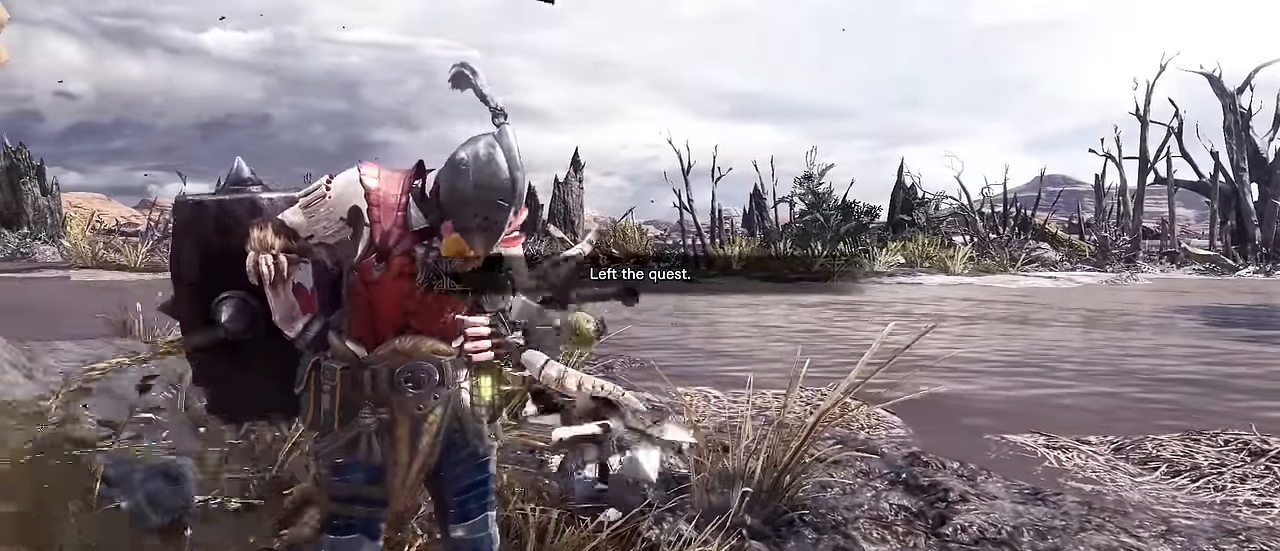
{"keys": [], "mouse": [], "events": []}
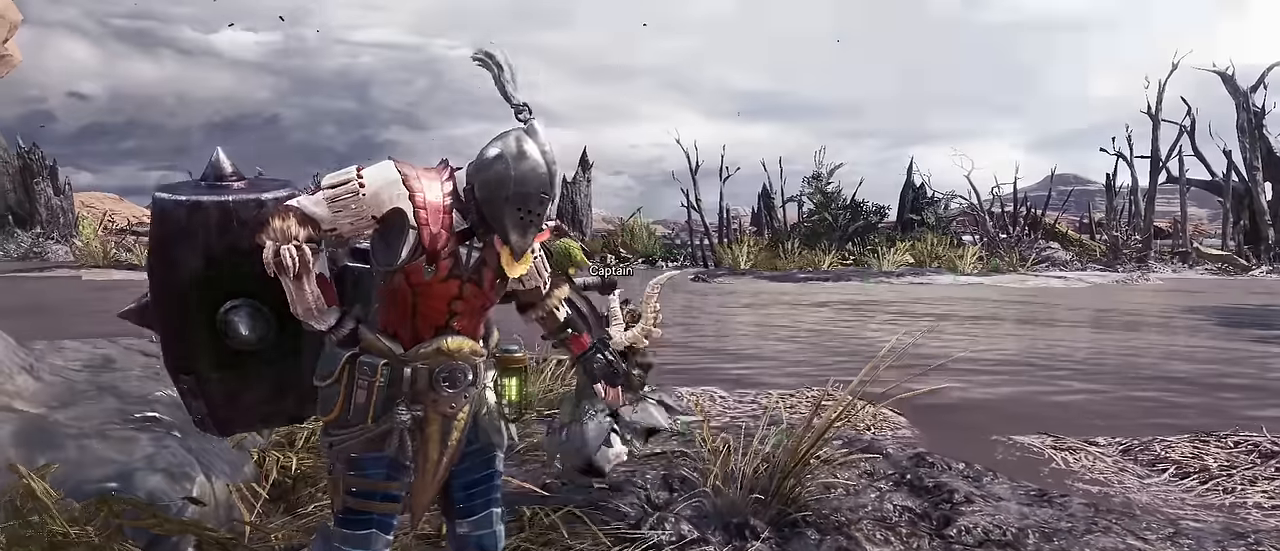
{"keys": [], "mouse": [], "events": []}
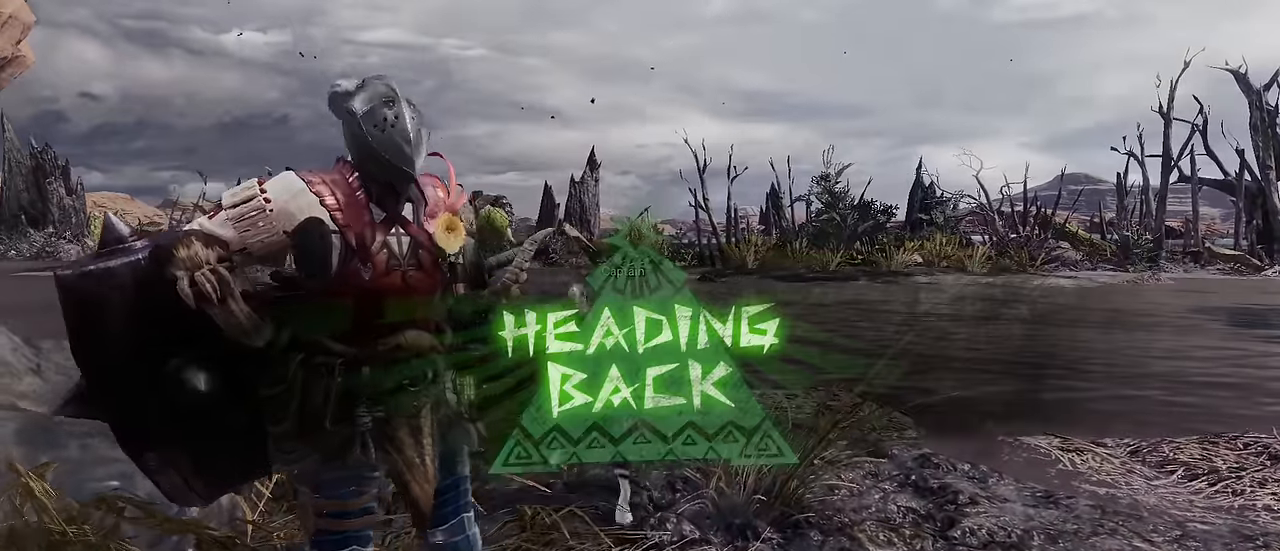
{"keys": [], "mouse": [], "events": []}
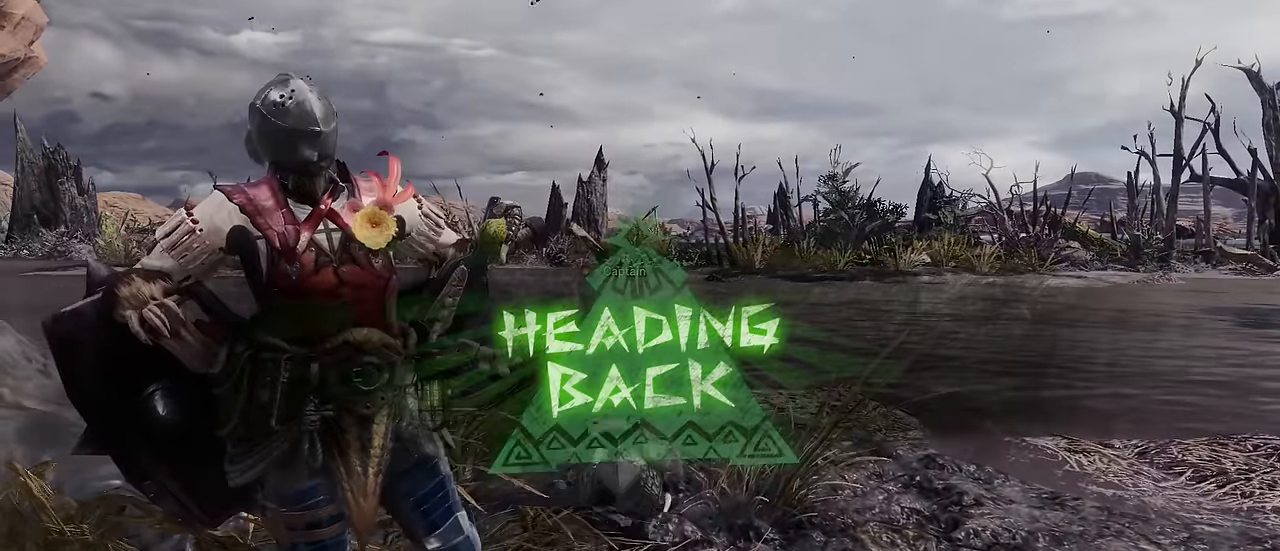
{"keys": [], "mouse": [], "events": []}
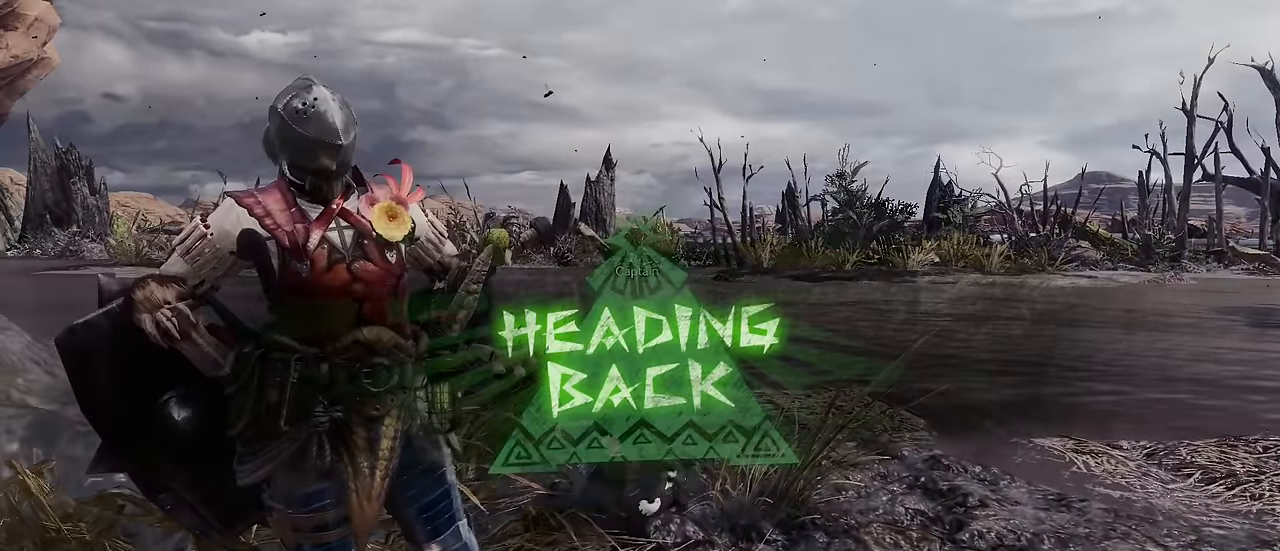
{"keys": [], "mouse": [], "events": []}
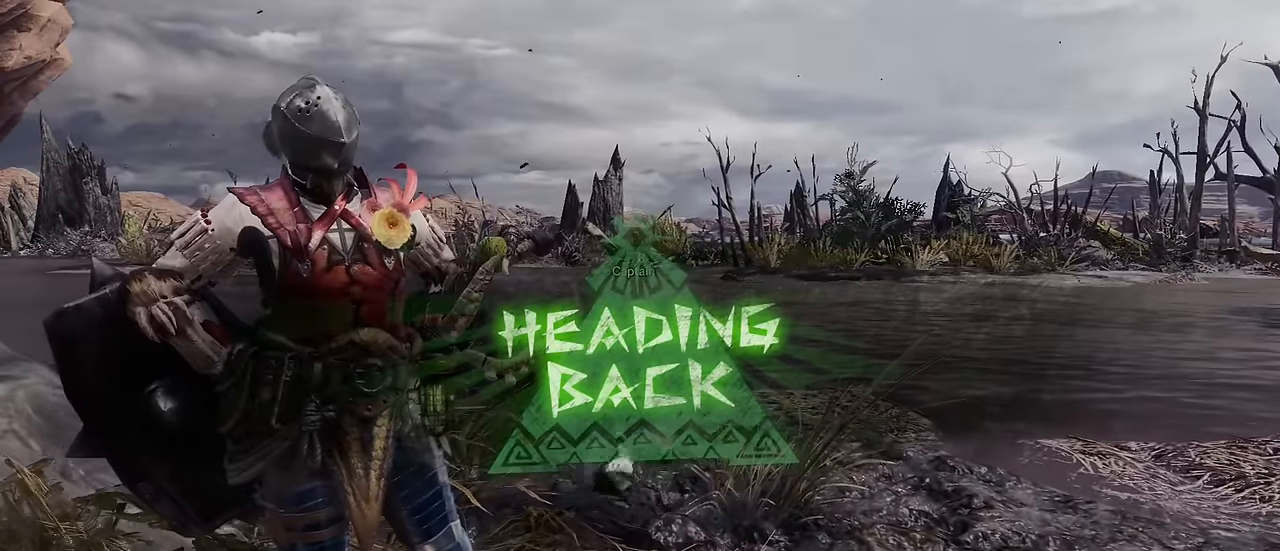
{"keys": ["v"], "mouse": [], "events": [[350, "v", "down"]]}
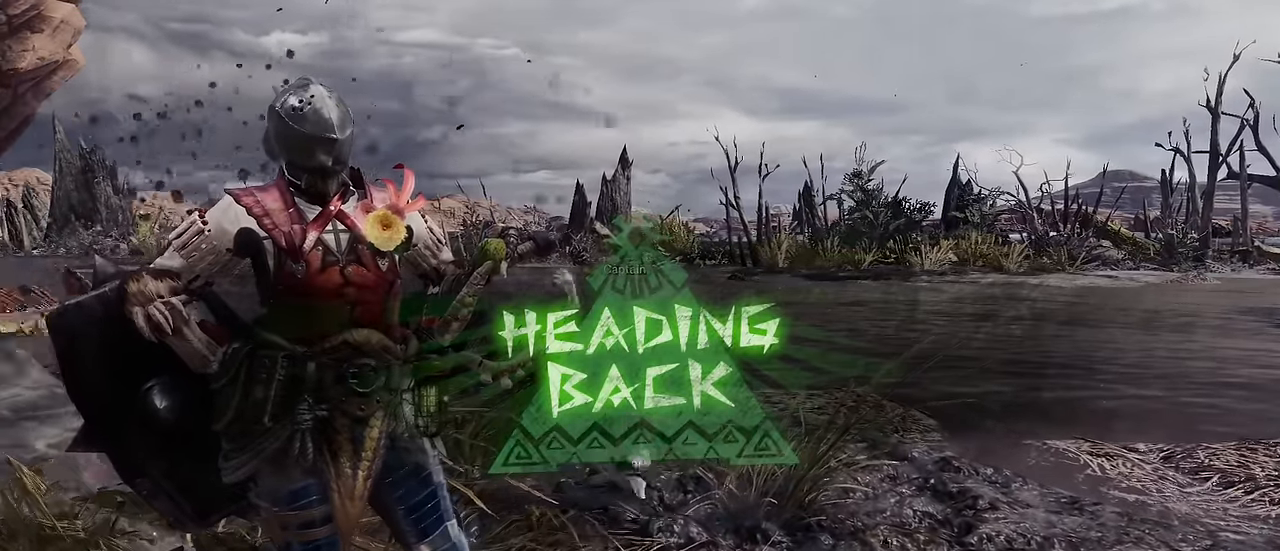
{"keys": ["v"], "mouse": [], "events": []}
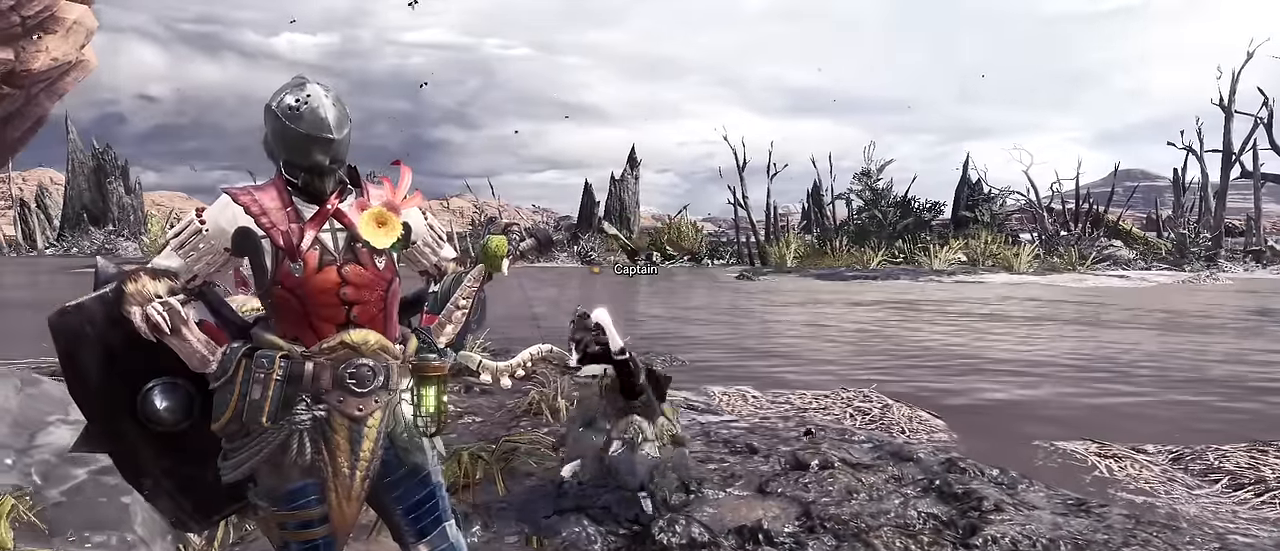
{"keys": ["v"], "mouse": []}
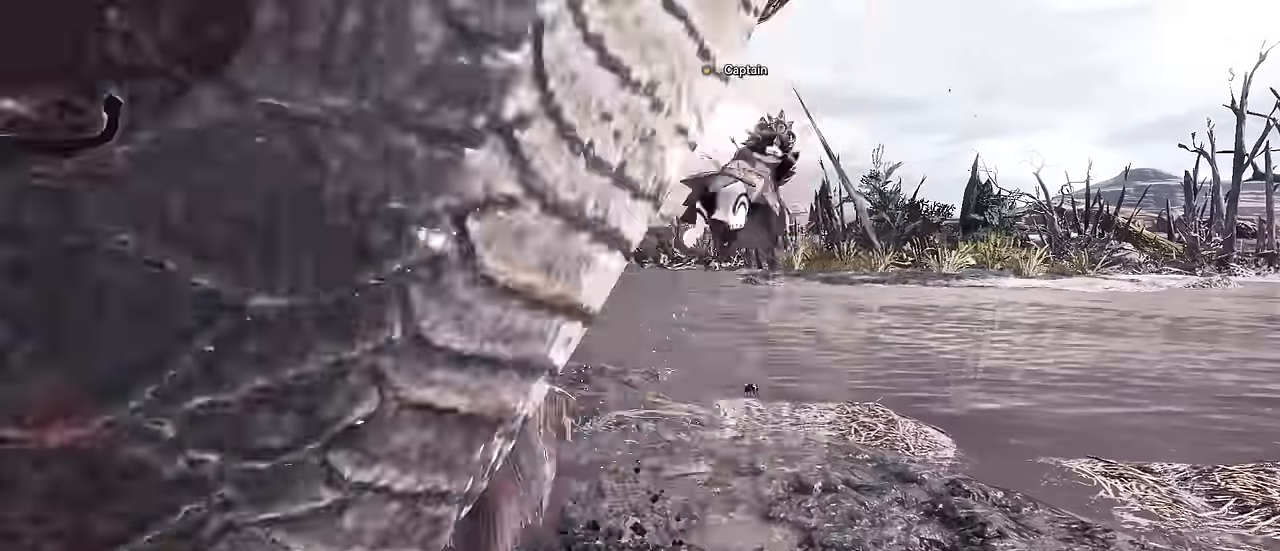
{"keys": [], "mouse": [], "events": [[300, "v", "up"]]}
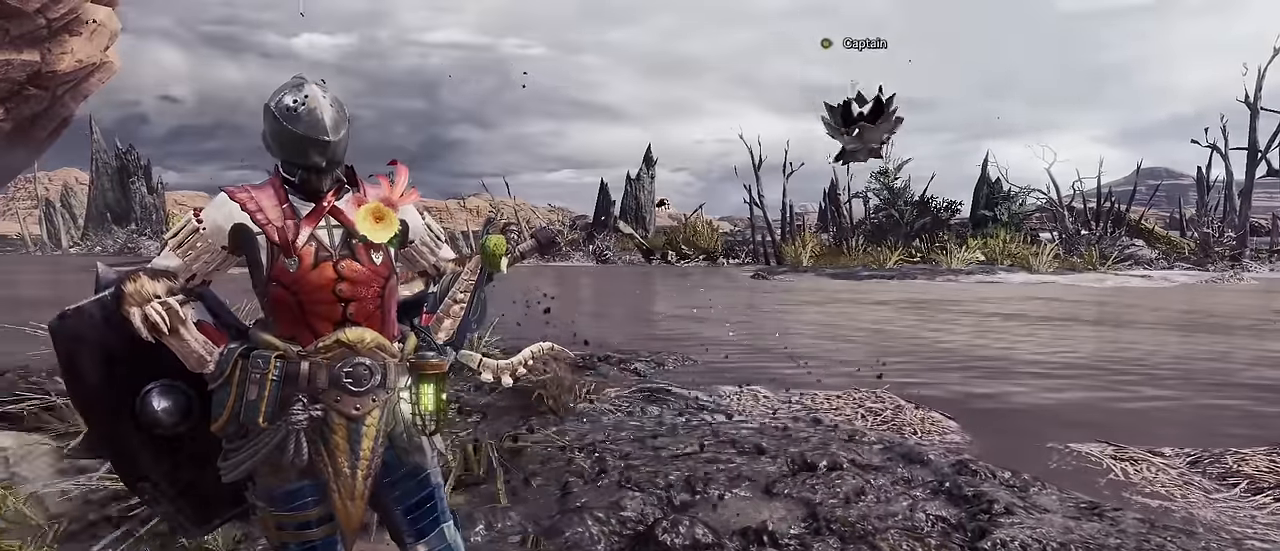
{"keys": ["v"], "mouse": [], "events": [[417, "v", "down"]]}
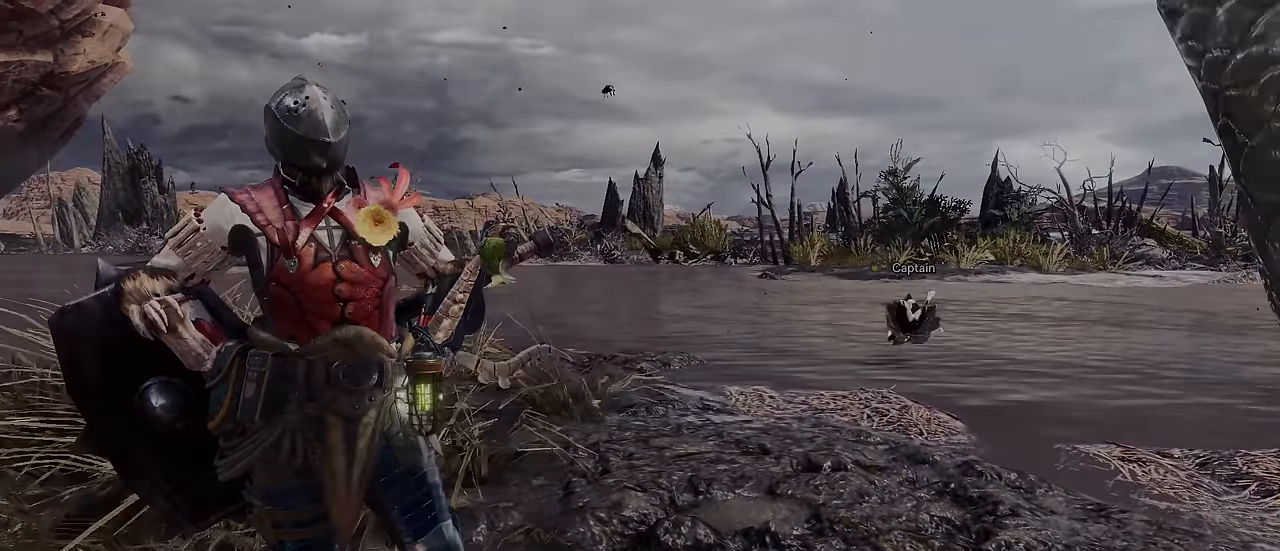
{"keys": ["v"], "mouse": [], "events": []}
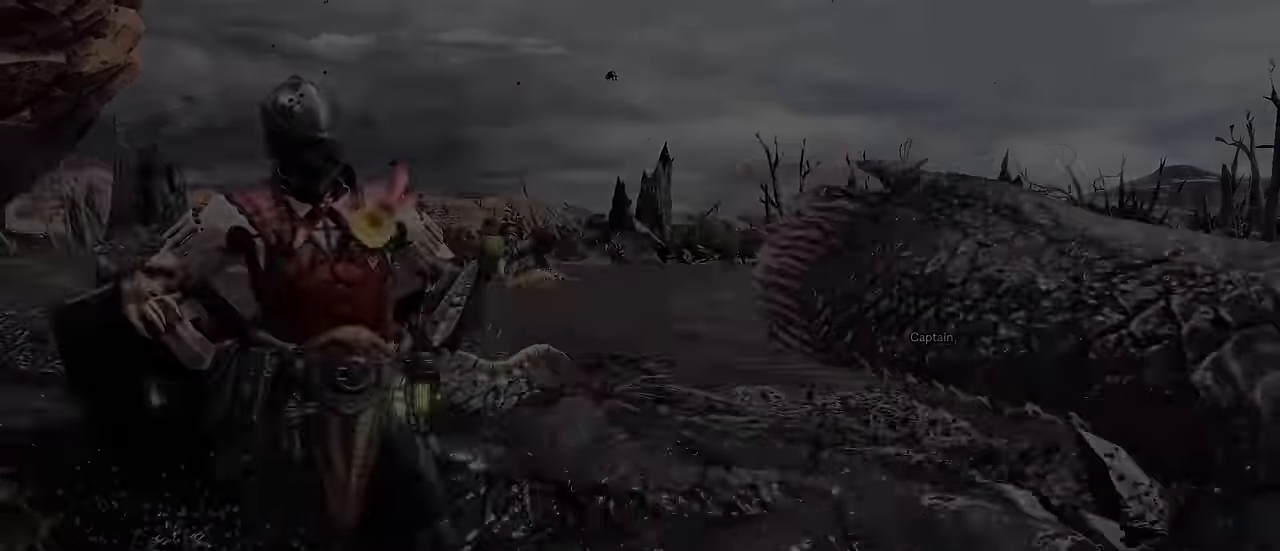
{"keys": ["v"], "mouse": [], "events": []}
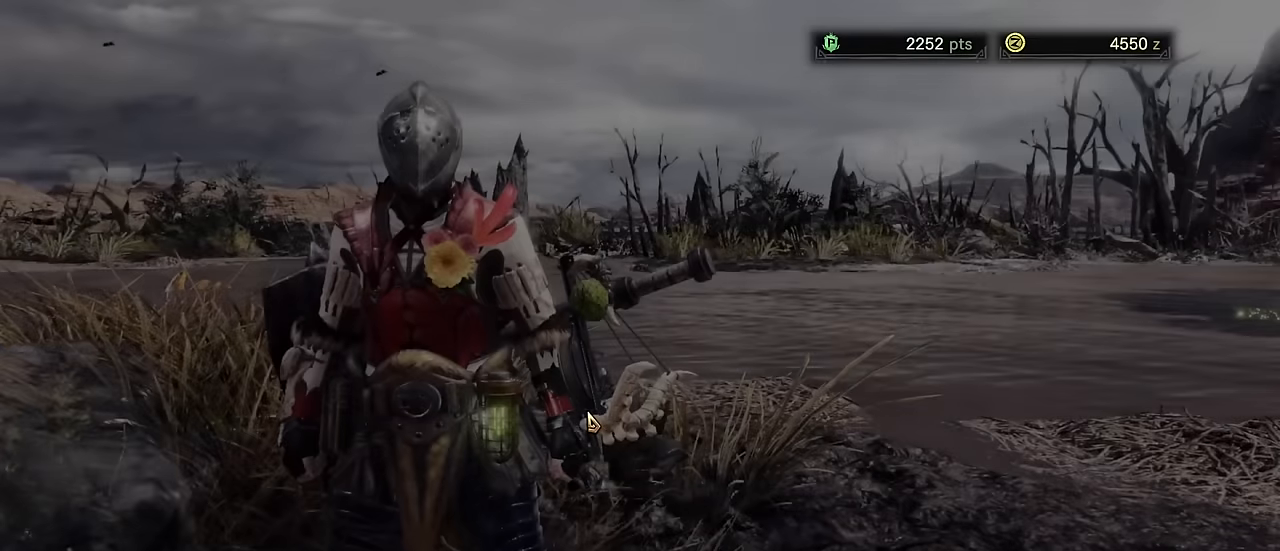
{"keys": ["v"], "mouse": [], "events": []}
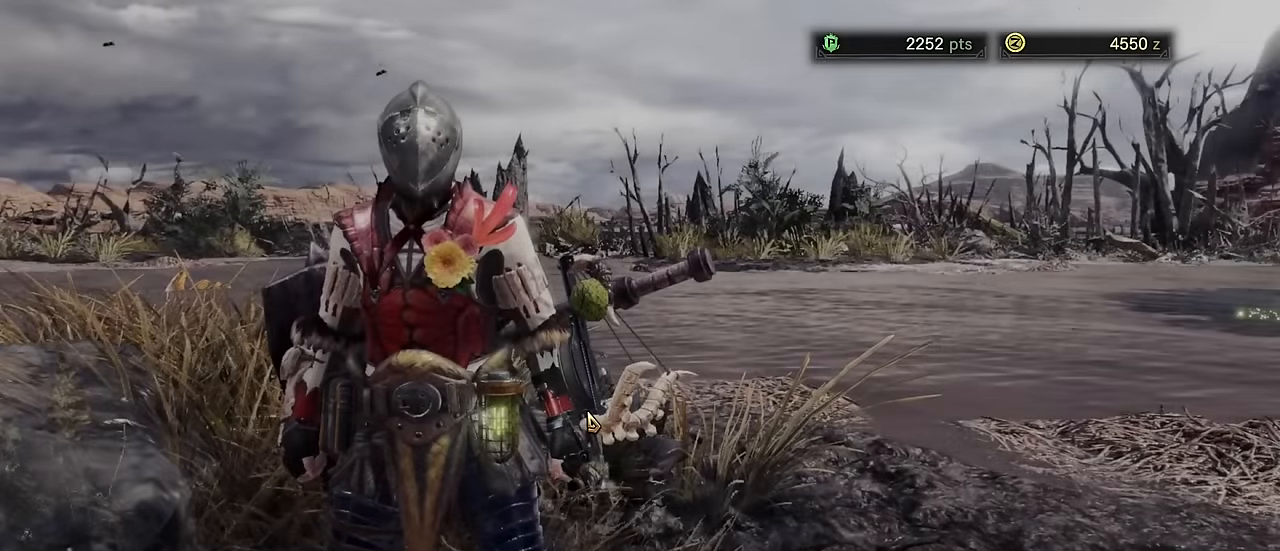
{"keys": [], "mouse": [], "events": [[450, "v", "up"]]}
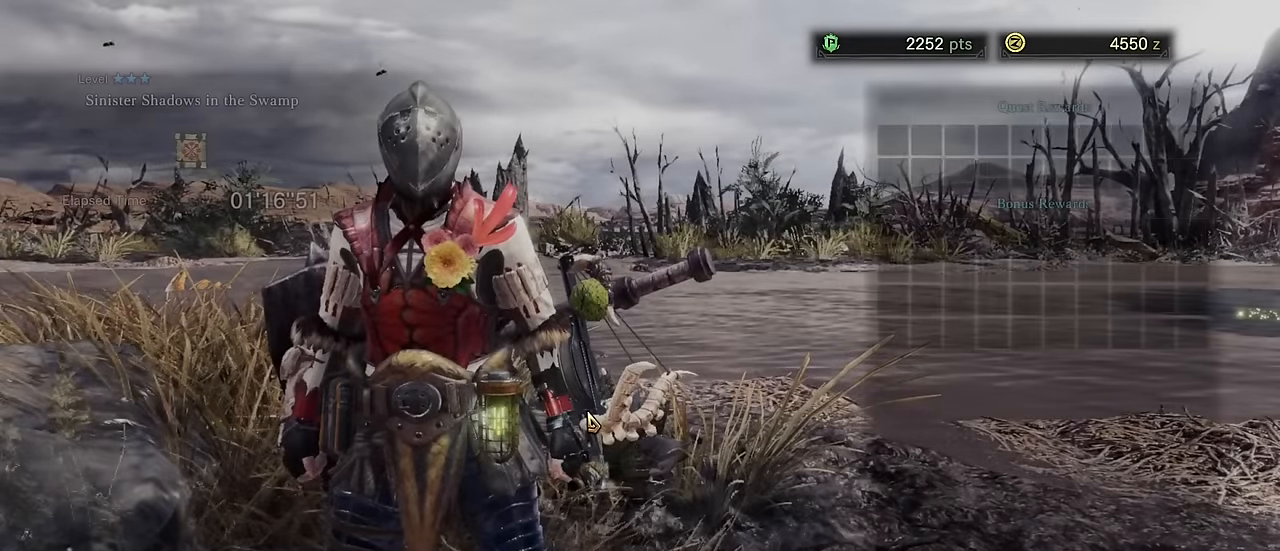
{"keys": [], "mouse": [], "events": []}
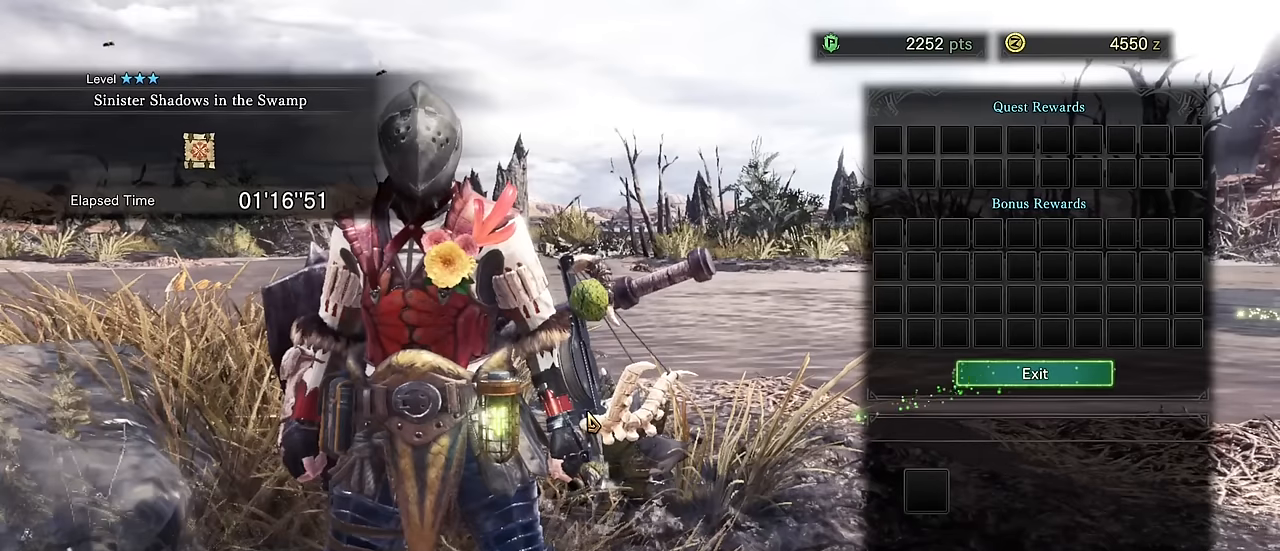
{"keys": ["v"], "mouse": [], "events": [[434, "v", "down"]]}
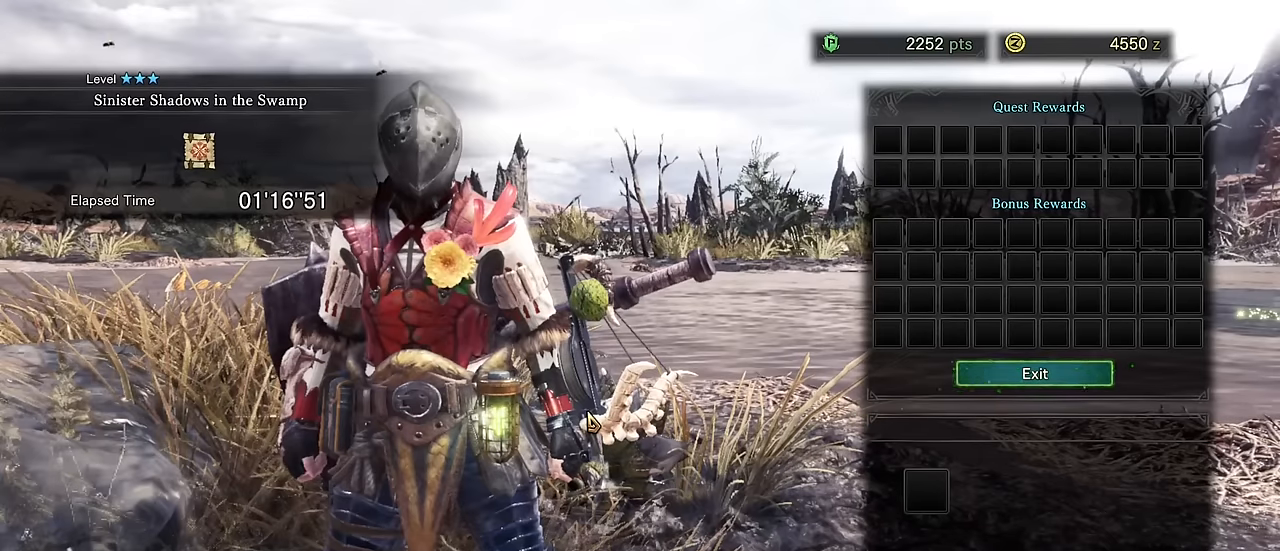
{"keys": ["v"], "mouse": [], "events": []}
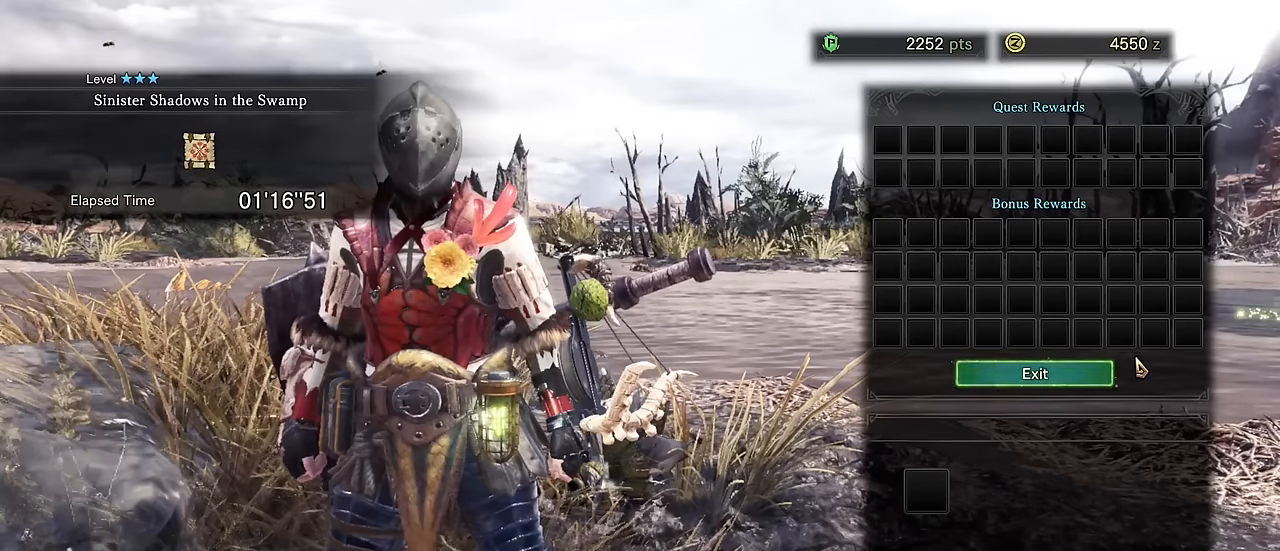
{"keys": ["v"], "mouse": [], "events": []}
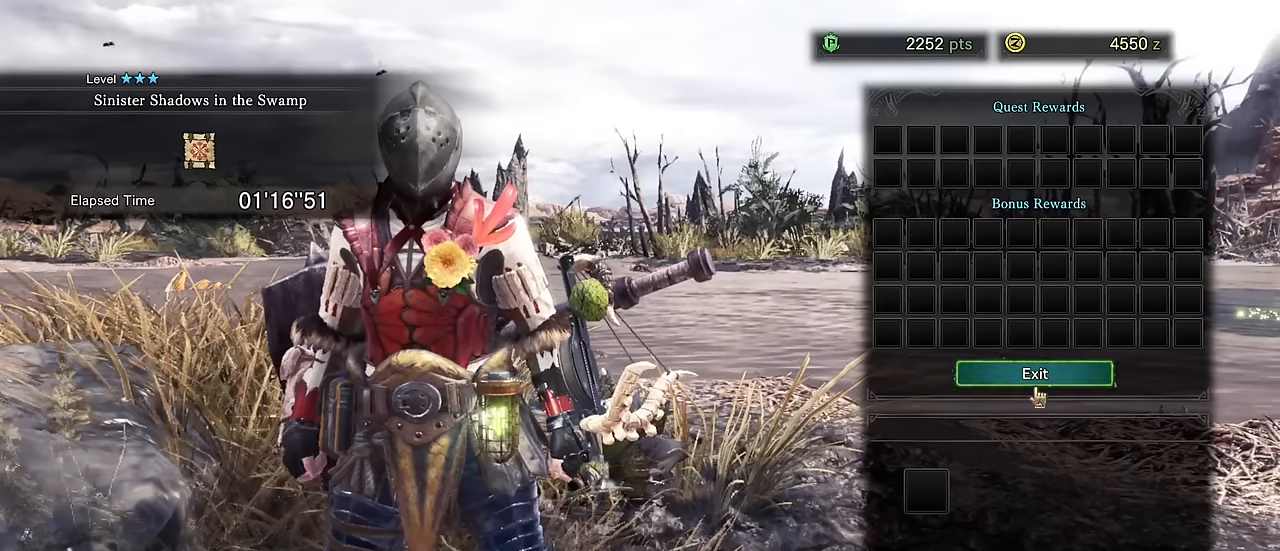
{"keys": ["v"], "mouse": [], "events": [[134, "mouse_left", "down"], [234, "mouse_left", "up"]]}